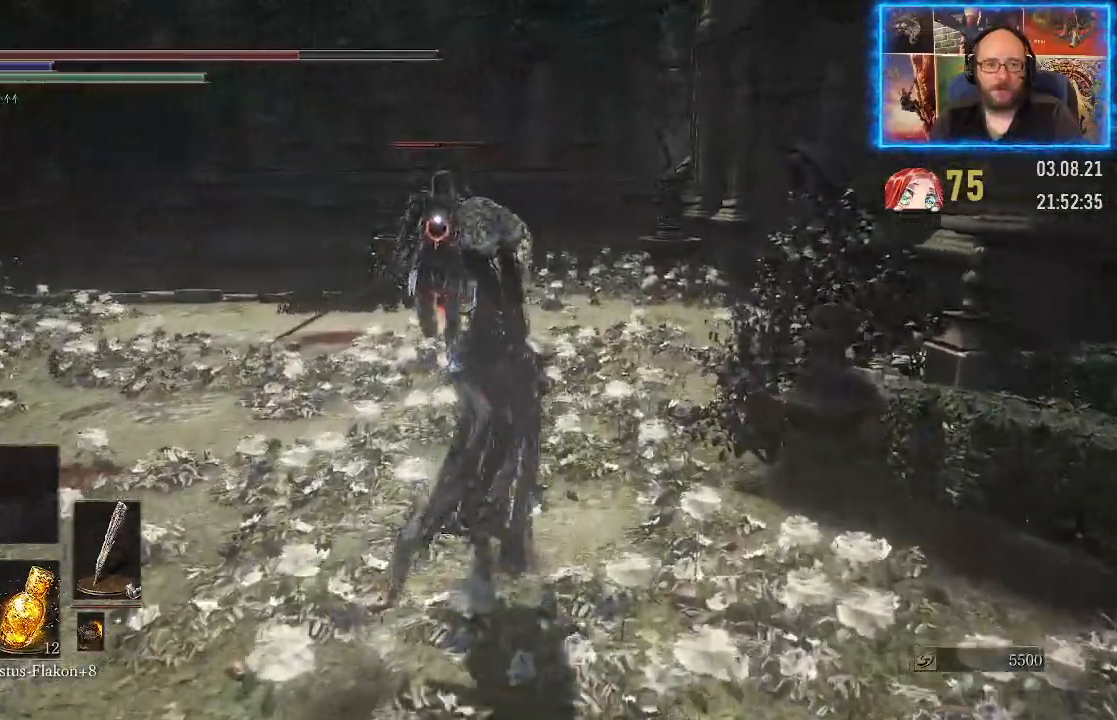
Gameplay with a controller (Xbox layout); each line is a JSON object with the inputs held at the frame after it. "events" lists button and stick changes between this image and that frame as [ms after this image, input, new state], when the widget could be followed in between. Not read: L2 R1.
{"buttons": [], "left_stick": "up", "right_stick": "center", "events": []}
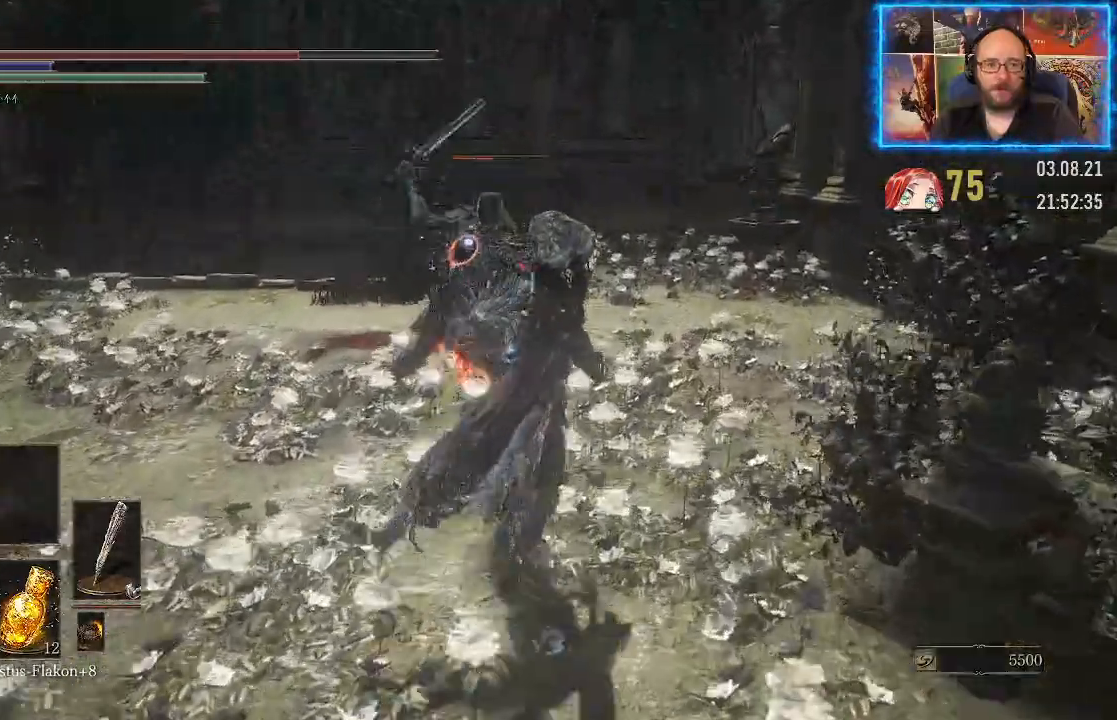
{"buttons": [], "left_stick": "up-left", "right_stick": "center", "events": [[17, "B", "down"], [133, "B", "up"], [350, "left_stick", "up-left"]]}
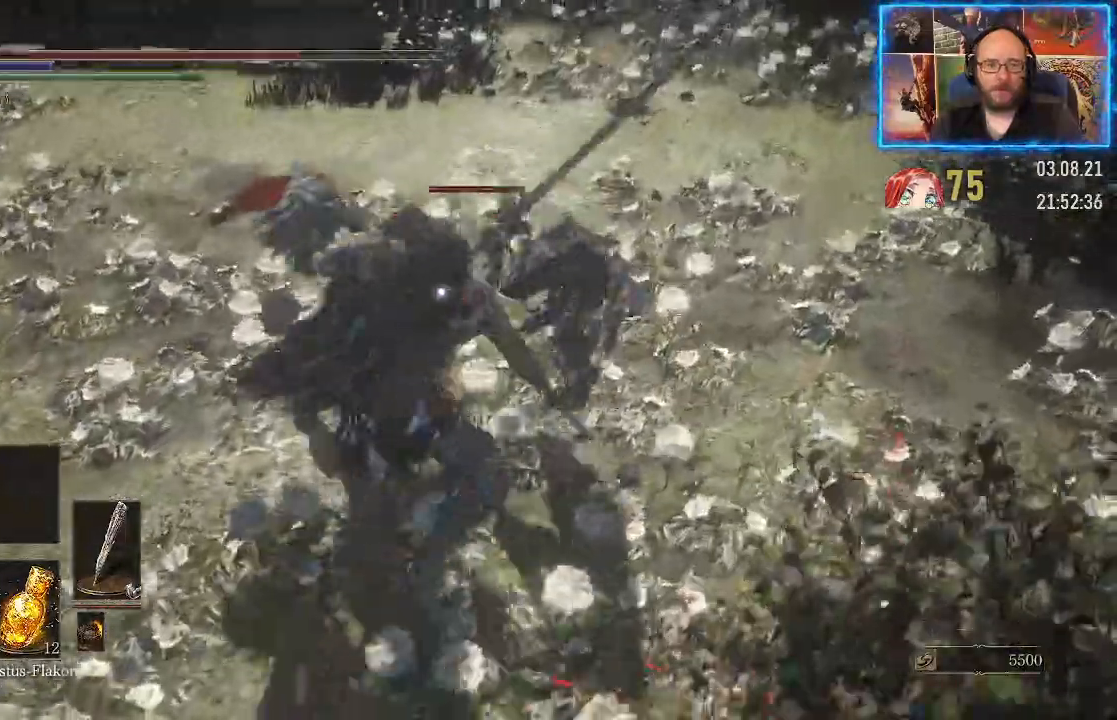
{"buttons": [], "left_stick": "up-left", "right_stick": "center", "events": [[367, "B", "down"], [483, "B", "up"]]}
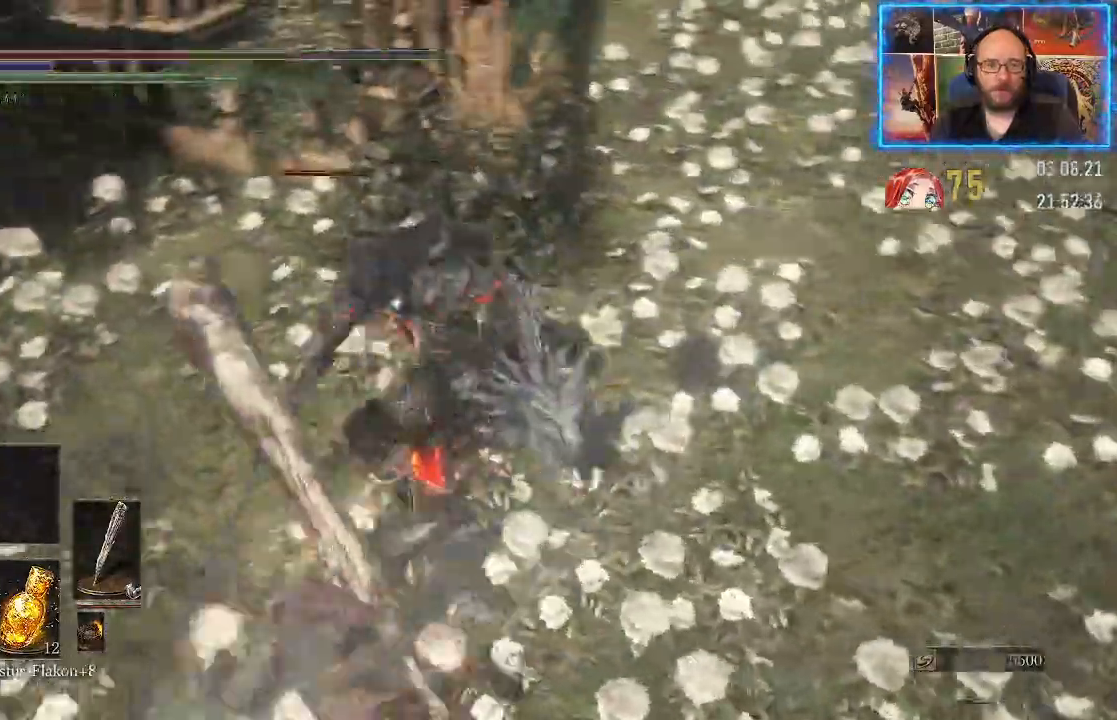
{"buttons": [], "left_stick": "up-right", "right_stick": "center", "events": [[33, "left_stick", "up"], [150, "left_stick", "up-right"]]}
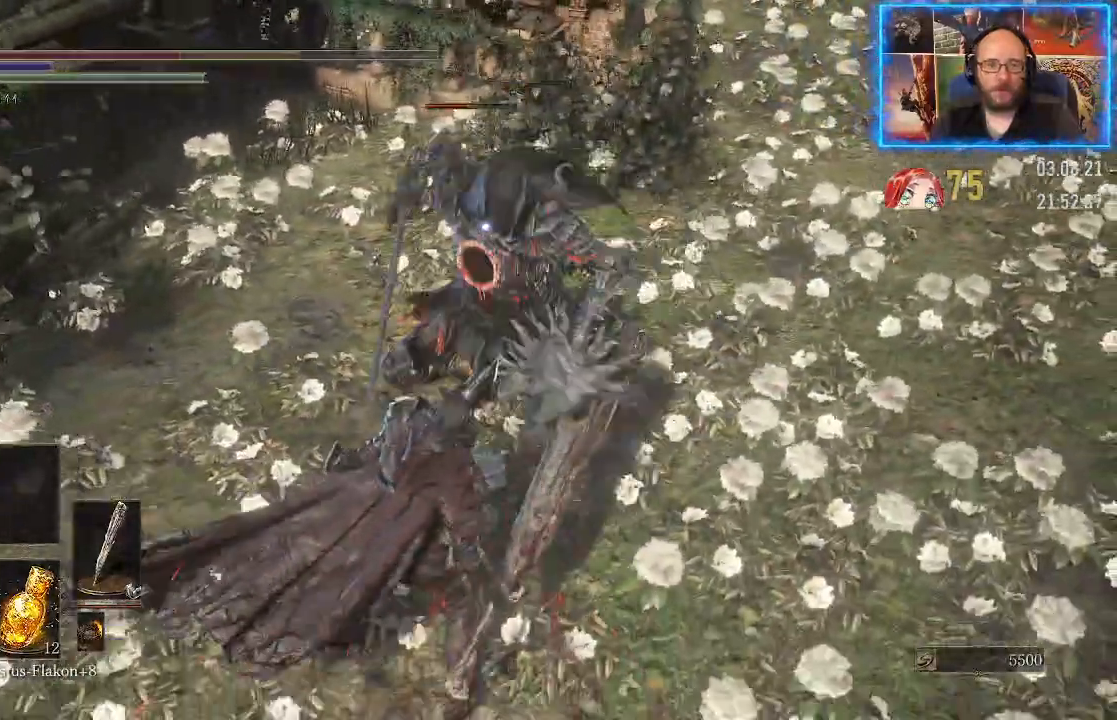
{"buttons": ["B"], "left_stick": "up-right", "right_stick": "center", "events": [[117, "B", "down"], [233, "B", "up"], [467, "B", "down"]]}
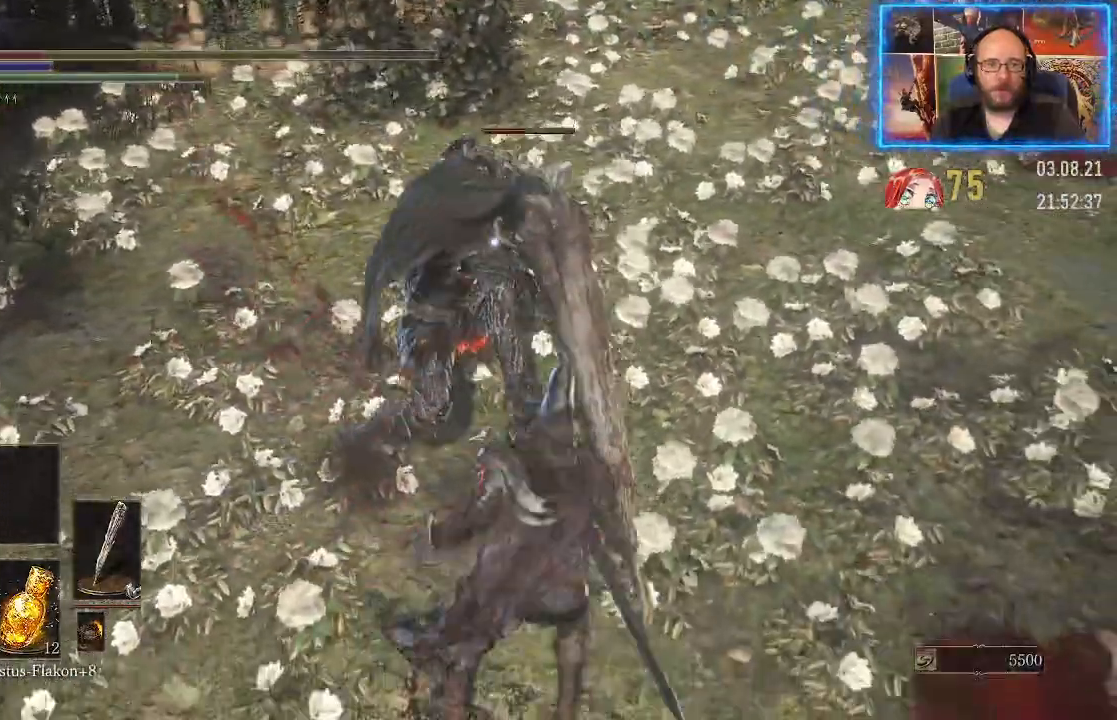
{"buttons": [], "left_stick": "up", "right_stick": "center", "events": [[67, "B", "up"], [117, "B", "down"], [183, "B", "up"], [250, "B", "down"], [300, "B", "up"], [483, "left_stick", "up"]]}
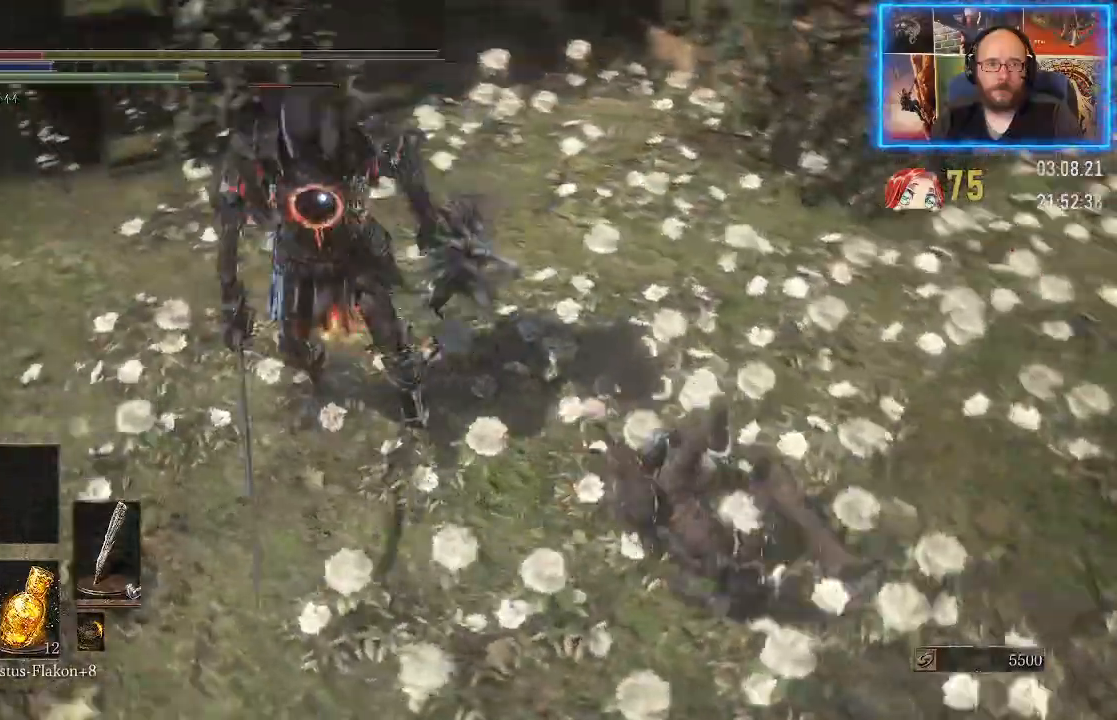
{"buttons": [], "left_stick": "up", "right_stick": "center", "events": []}
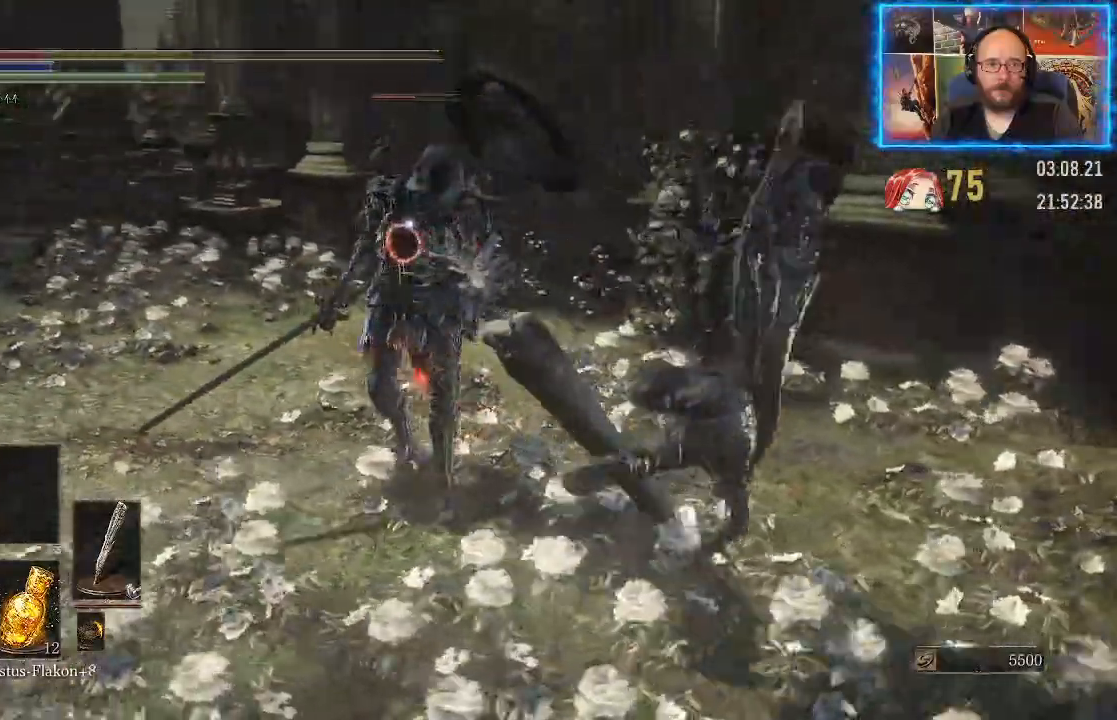
{"buttons": [], "left_stick": "left", "right_stick": "center", "events": [[367, "left_stick", "up-left"], [467, "left_stick", "left"]]}
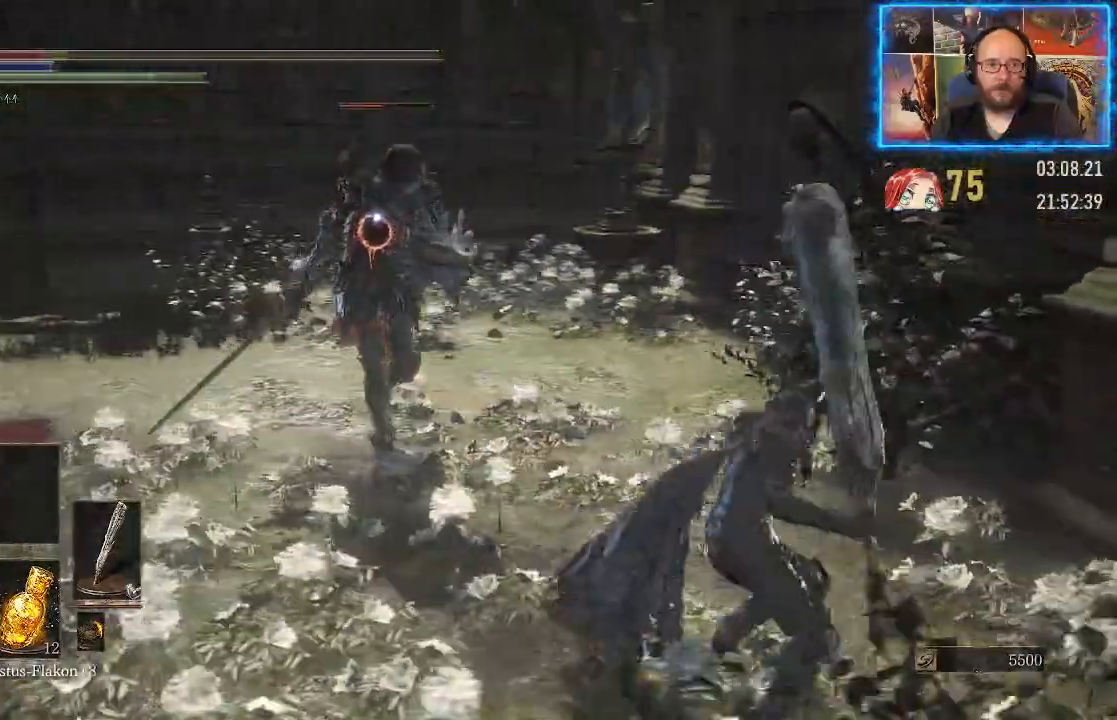
{"buttons": [], "left_stick": "left", "right_stick": "center", "events": []}
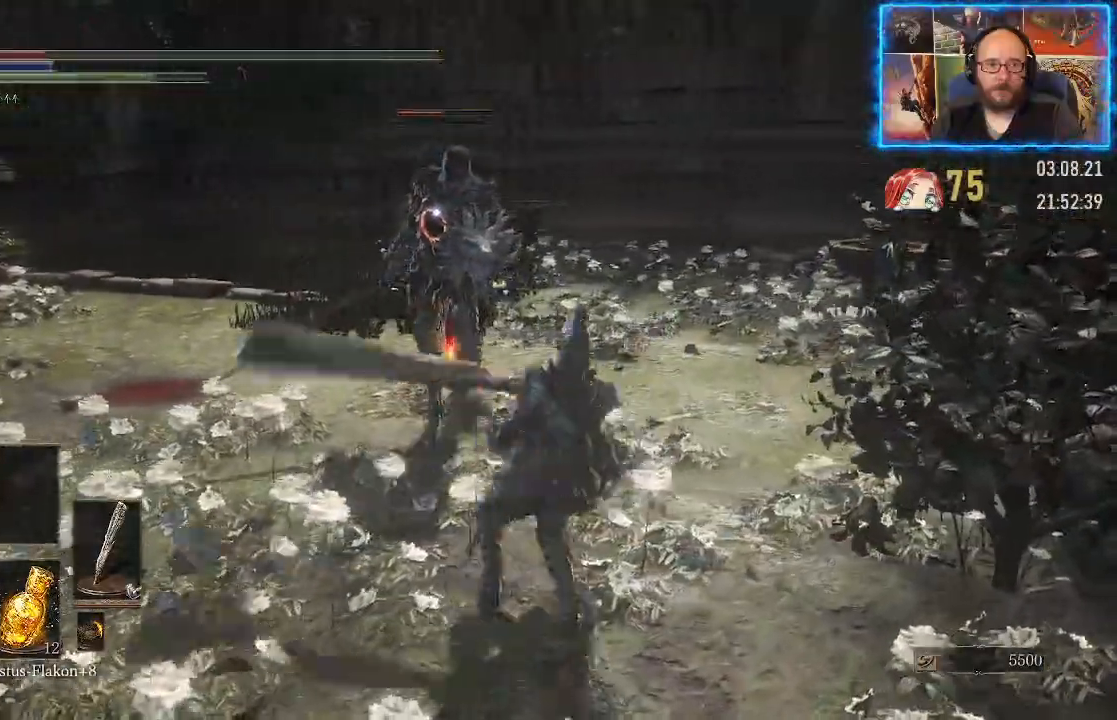
{"buttons": ["B"], "left_stick": "down-left", "right_stick": "center", "events": [[300, "B", "down"], [400, "B", "up"], [417, "left_stick", "down-left"], [467, "B", "down"]]}
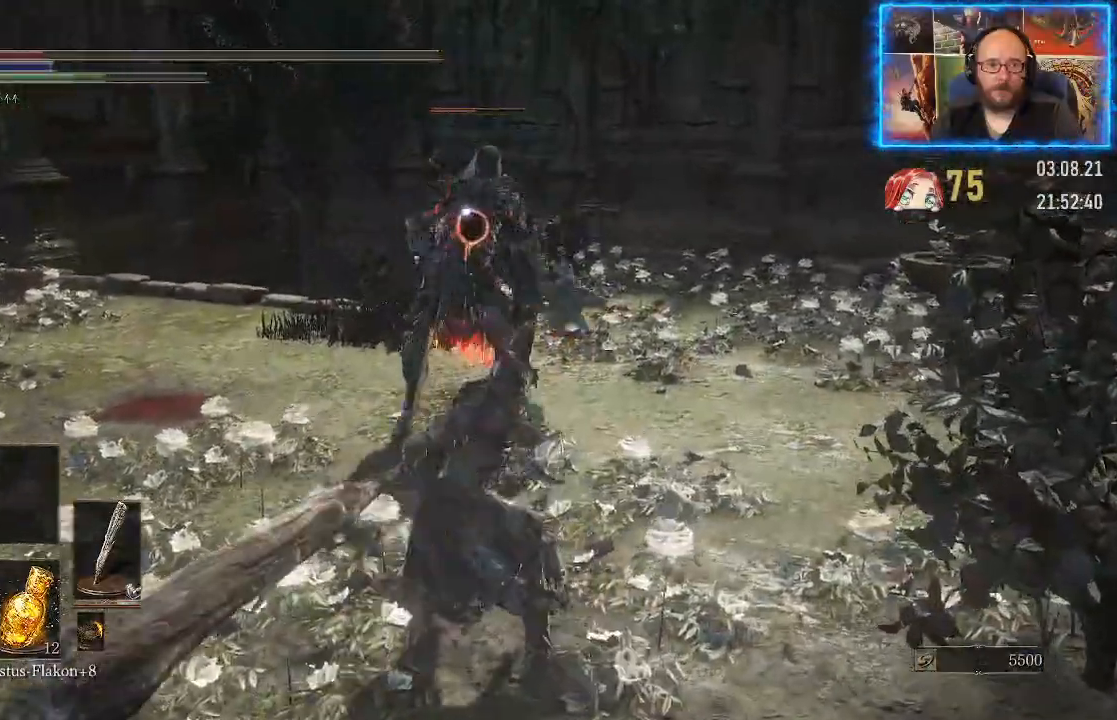
{"buttons": [], "left_stick": "down-left", "right_stick": "center", "events": [[17, "B", "up"], [83, "B", "down"], [150, "B", "up"], [200, "B", "down"], [283, "B", "up"], [333, "B", "down"], [383, "B", "up"], [433, "B", "down"], [500, "B", "up"]]}
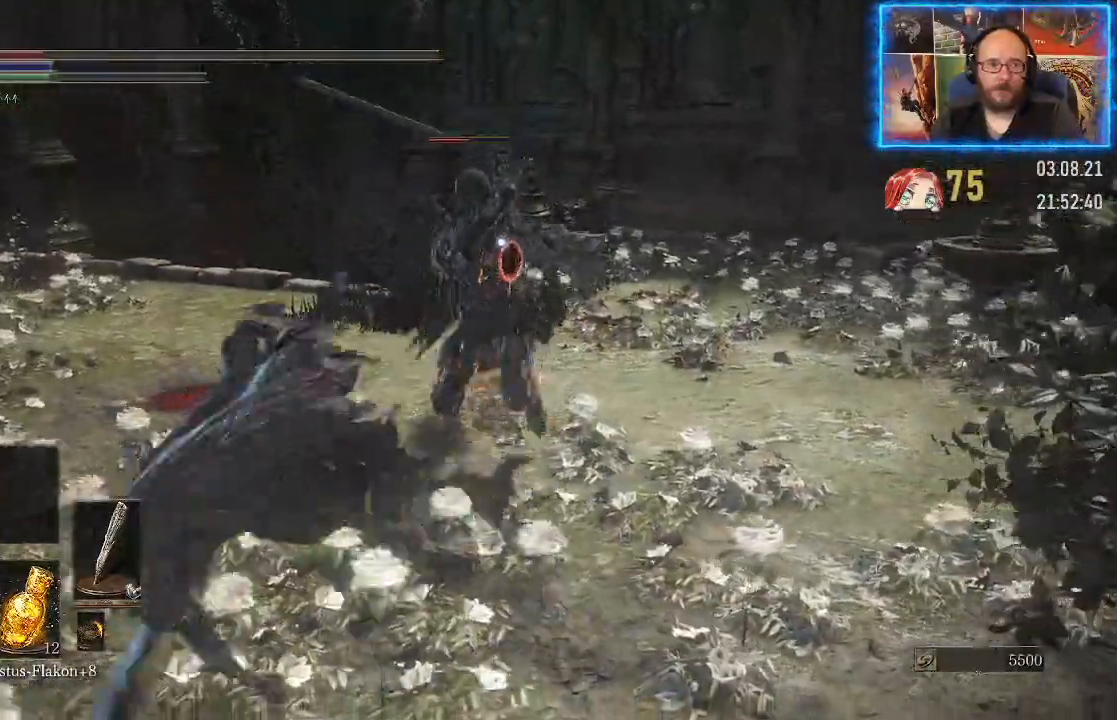
{"buttons": [], "left_stick": "down-left", "right_stick": "center", "events": [[83, "B", "down"], [117, "B", "up"], [183, "B", "down"], [233, "B", "up"], [300, "B", "down"], [367, "B", "up"], [417, "B", "down"], [483, "B", "up"]]}
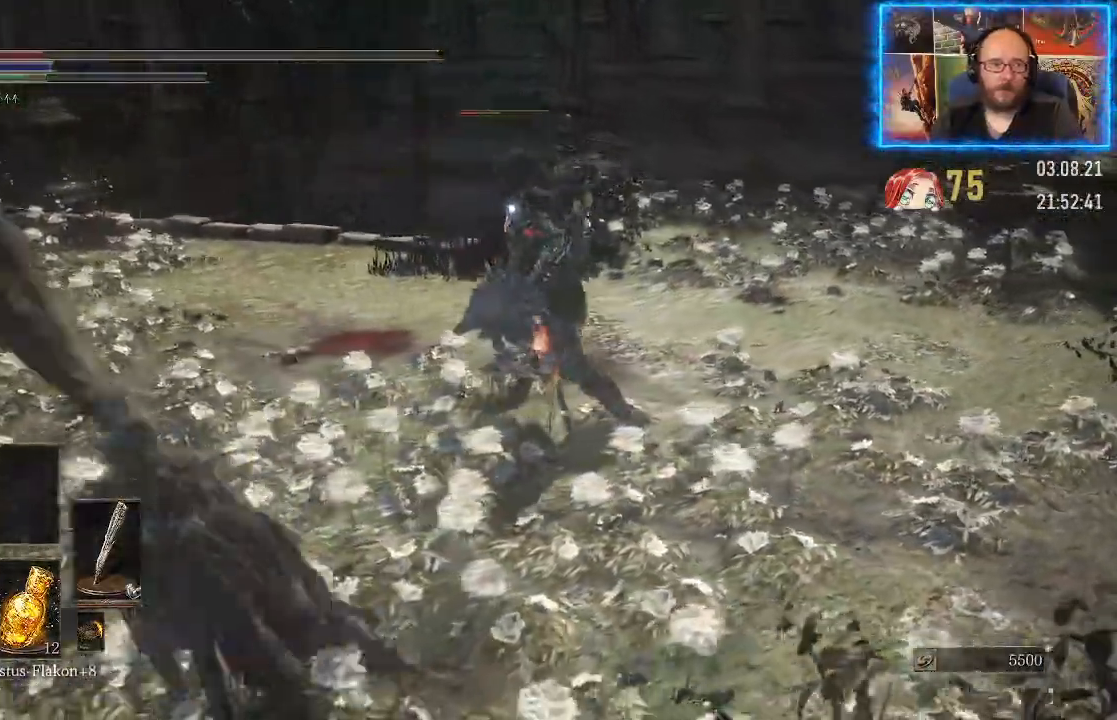
{"buttons": [], "left_stick": "down-left", "right_stick": "center", "events": [[33, "B", "down"], [100, "B", "up"], [167, "B", "down"], [217, "B", "up"]]}
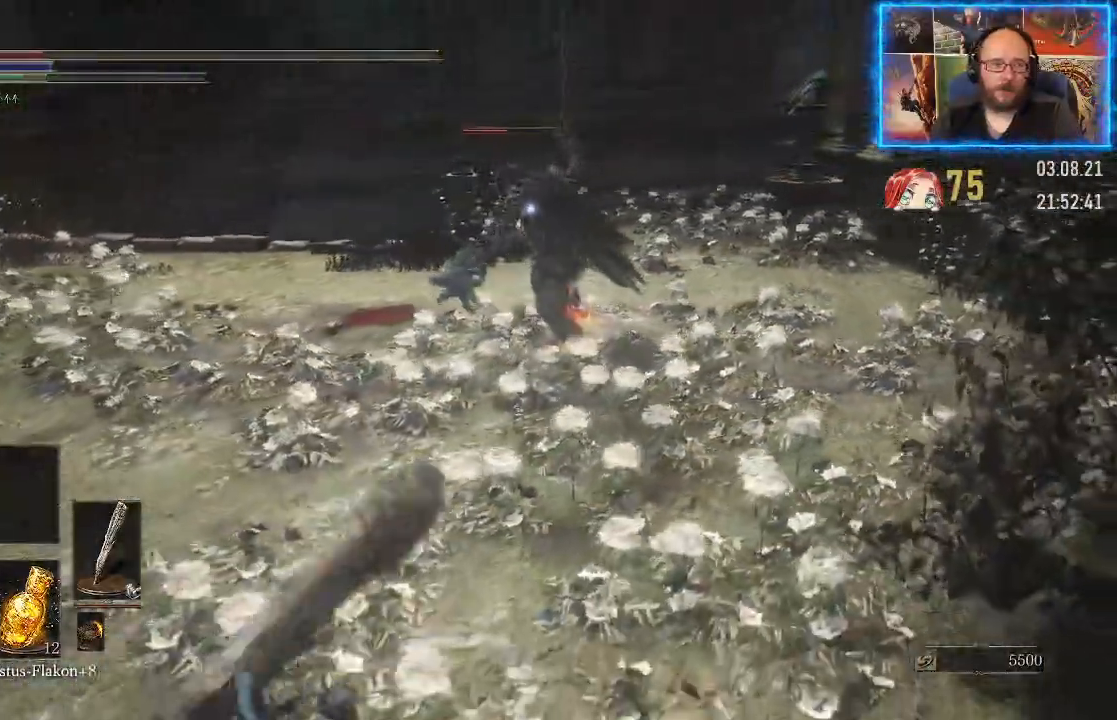
{"buttons": [], "left_stick": "down", "right_stick": "center", "events": [[17, "left_stick", "down"], [167, "X", "down"], [283, "X", "up"]]}
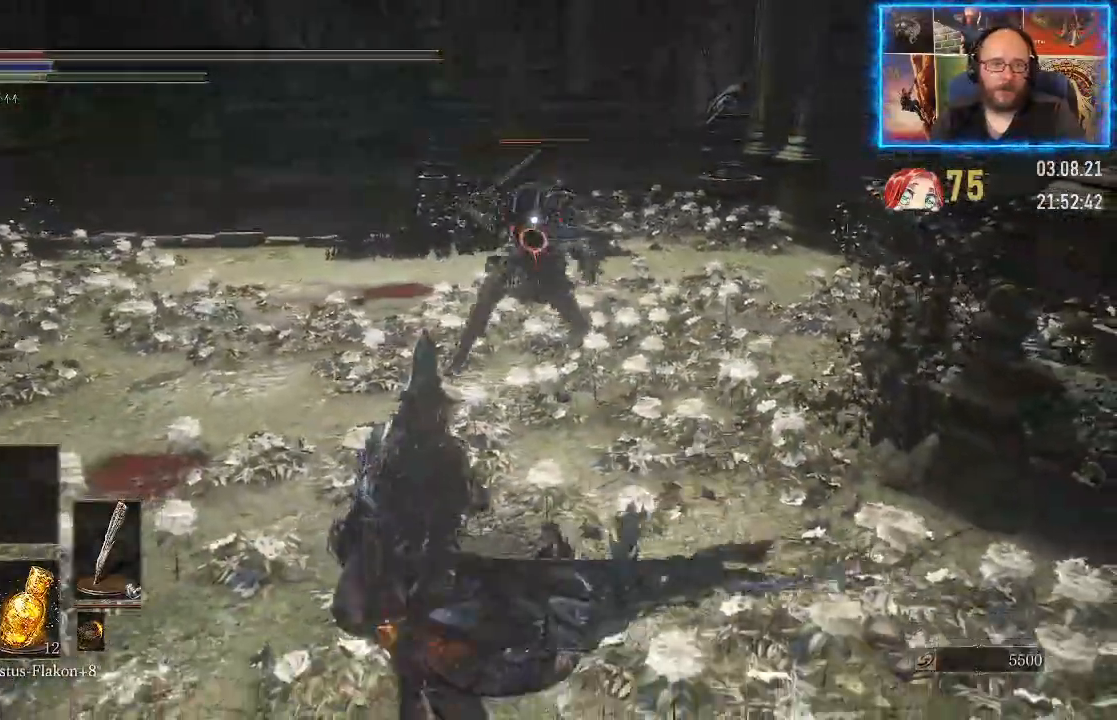
{"buttons": [], "left_stick": "down", "right_stick": "center", "events": []}
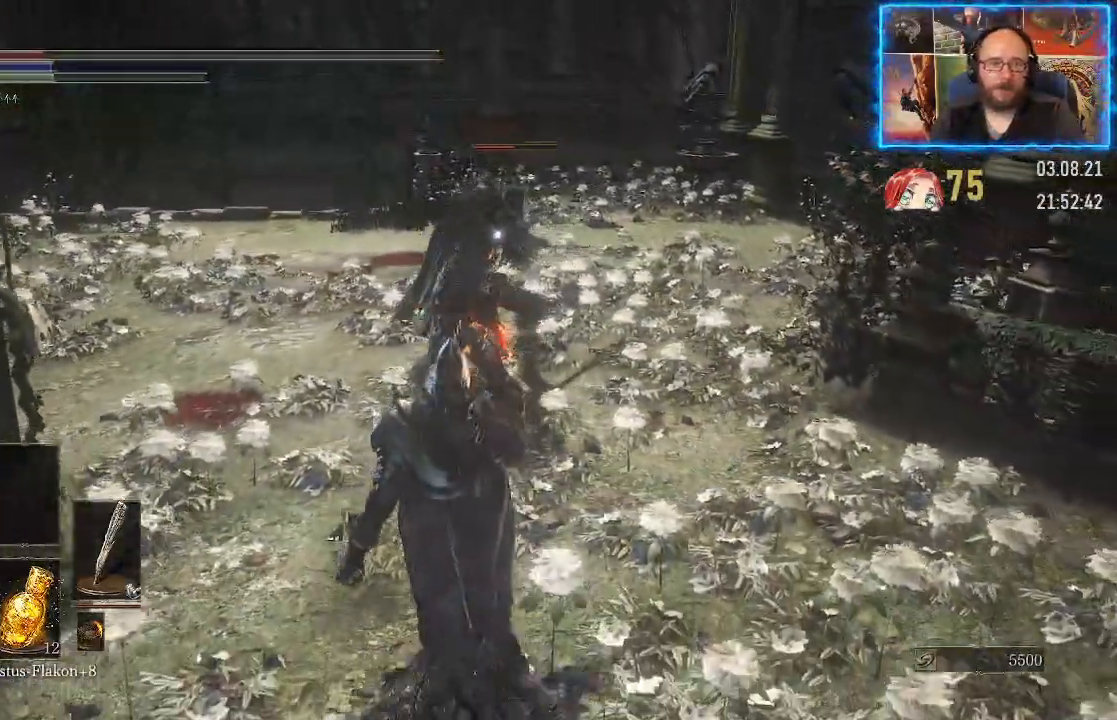
{"buttons": [], "left_stick": "down", "right_stick": "center", "events": []}
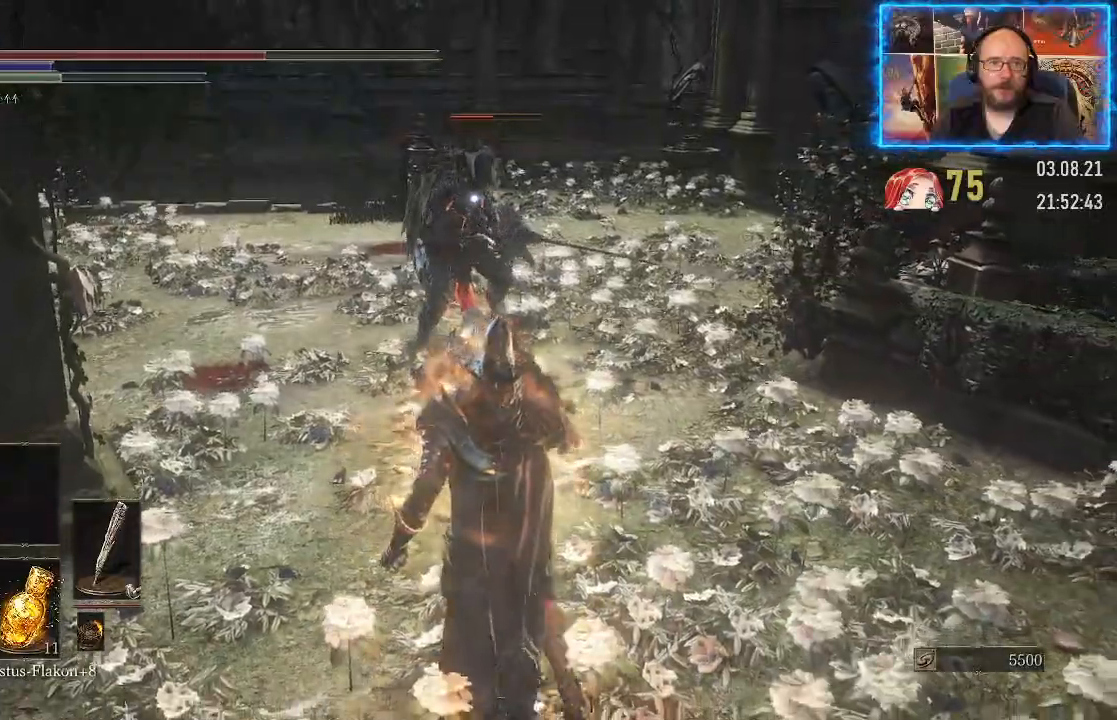
{"buttons": [], "left_stick": "down", "right_stick": "center", "events": [[383, "X", "down"], [500, "X", "up"]]}
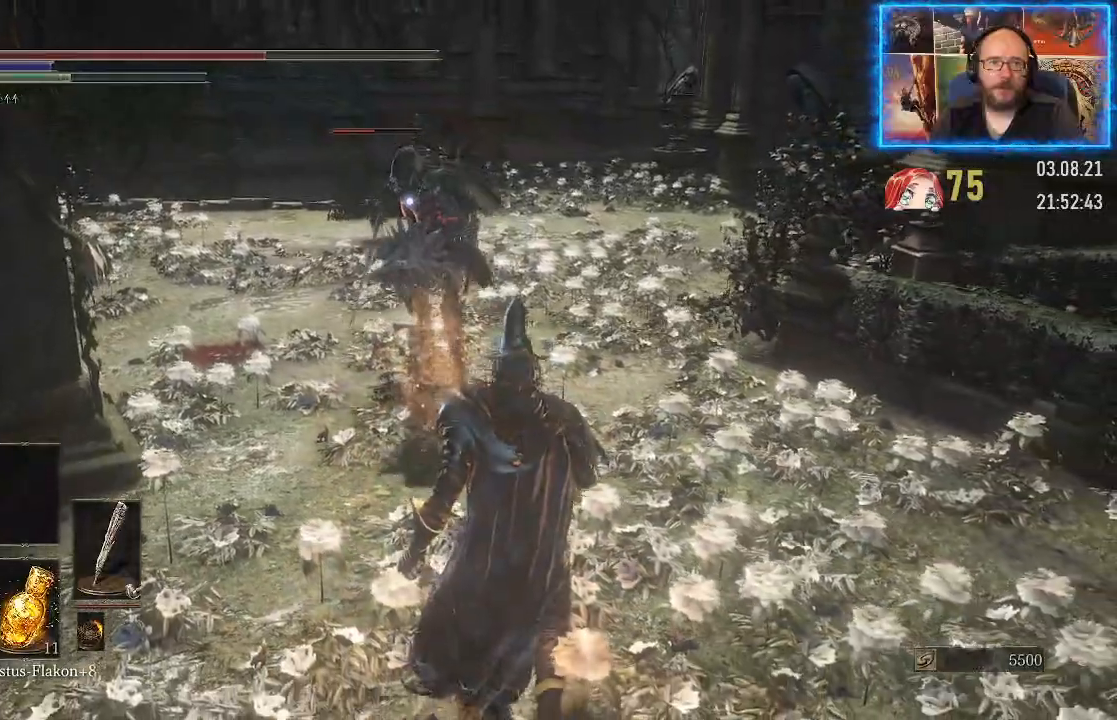
{"buttons": [], "left_stick": "down-right", "right_stick": "center", "events": [[217, "left_stick", "down-right"], [367, "B", "down"], [467, "B", "up"]]}
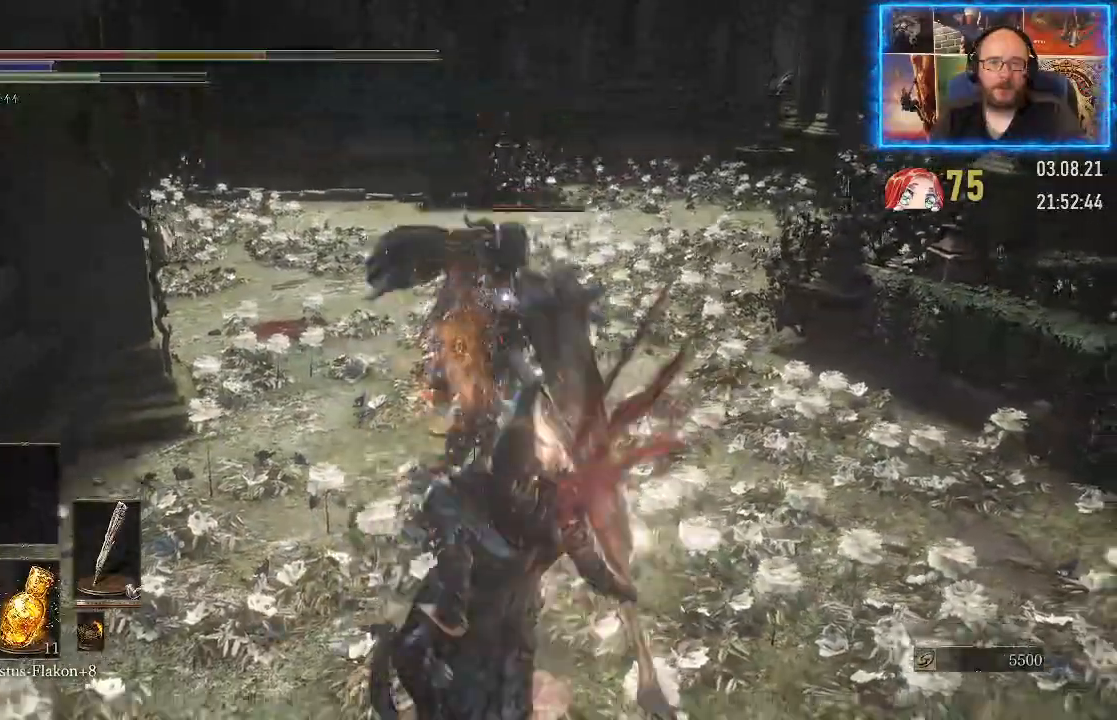
{"buttons": [], "left_stick": "down", "right_stick": "center", "events": [[17, "B", "down"], [67, "B", "up"], [150, "B", "down"], [167, "left_stick", "down"], [217, "B", "up"], [267, "B", "down"], [350, "B", "up"], [417, "B", "down"], [467, "B", "up"]]}
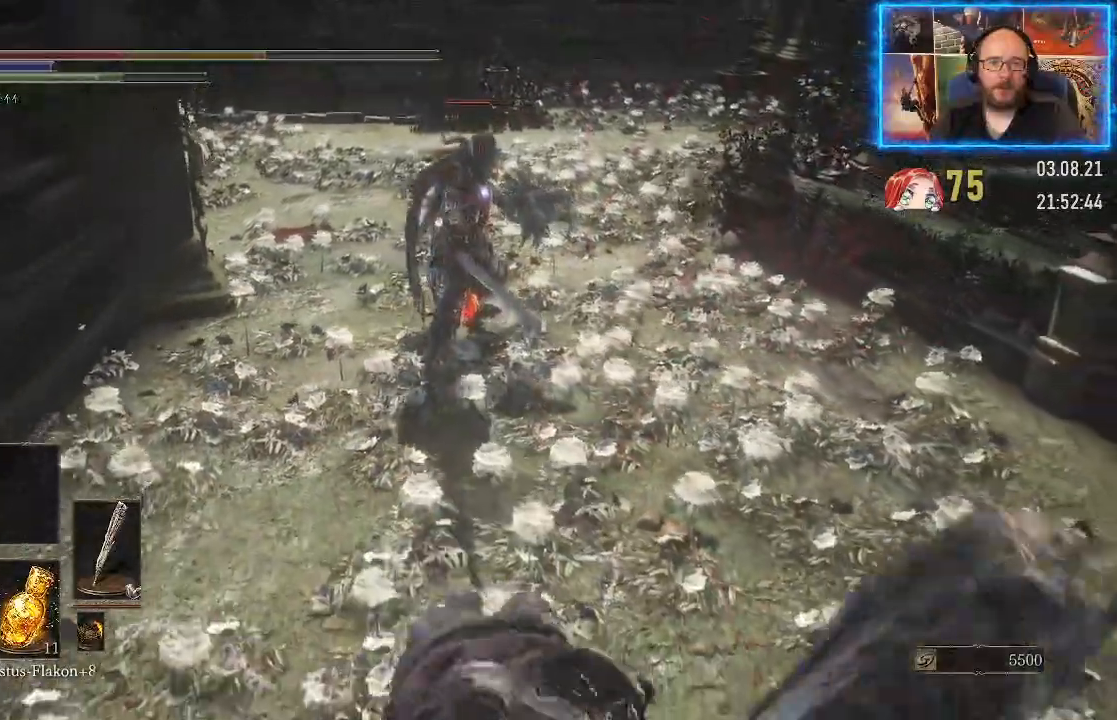
{"buttons": ["X"], "left_stick": "down", "right_stick": "center", "events": [[50, "B", "down"], [100, "B", "up"], [150, "B", "down"], [217, "B", "up"], [417, "X", "down"]]}
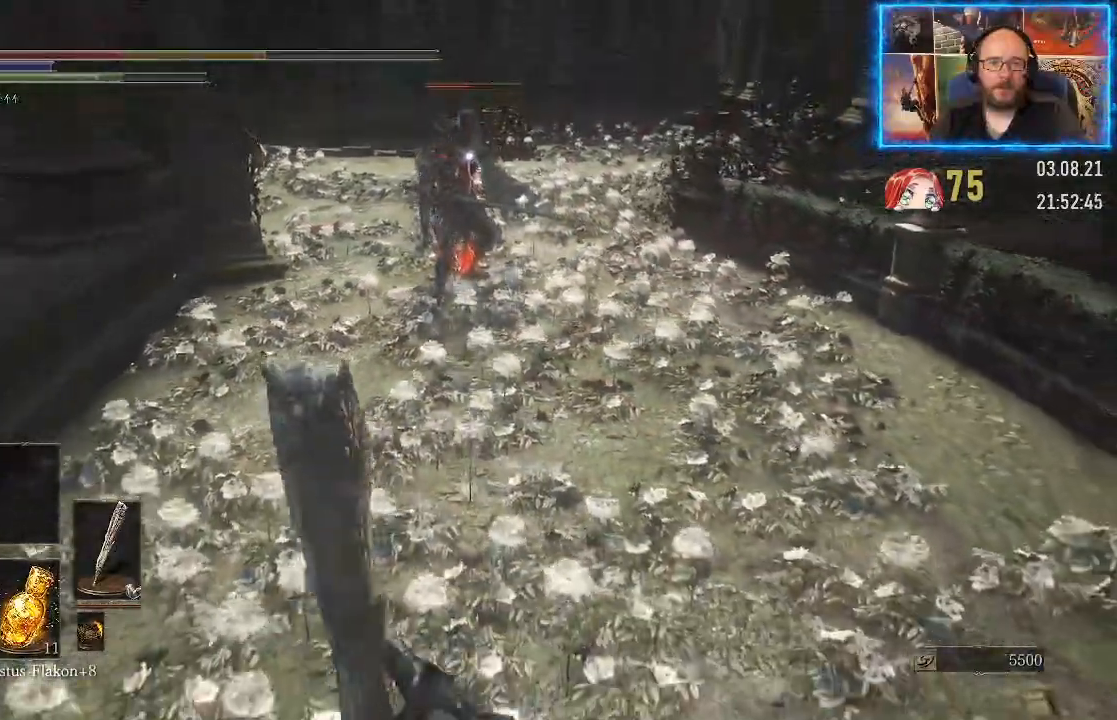
{"buttons": [], "left_stick": "down-left", "right_stick": "center", "events": [[17, "X", "up"], [100, "left_stick", "down-left"]]}
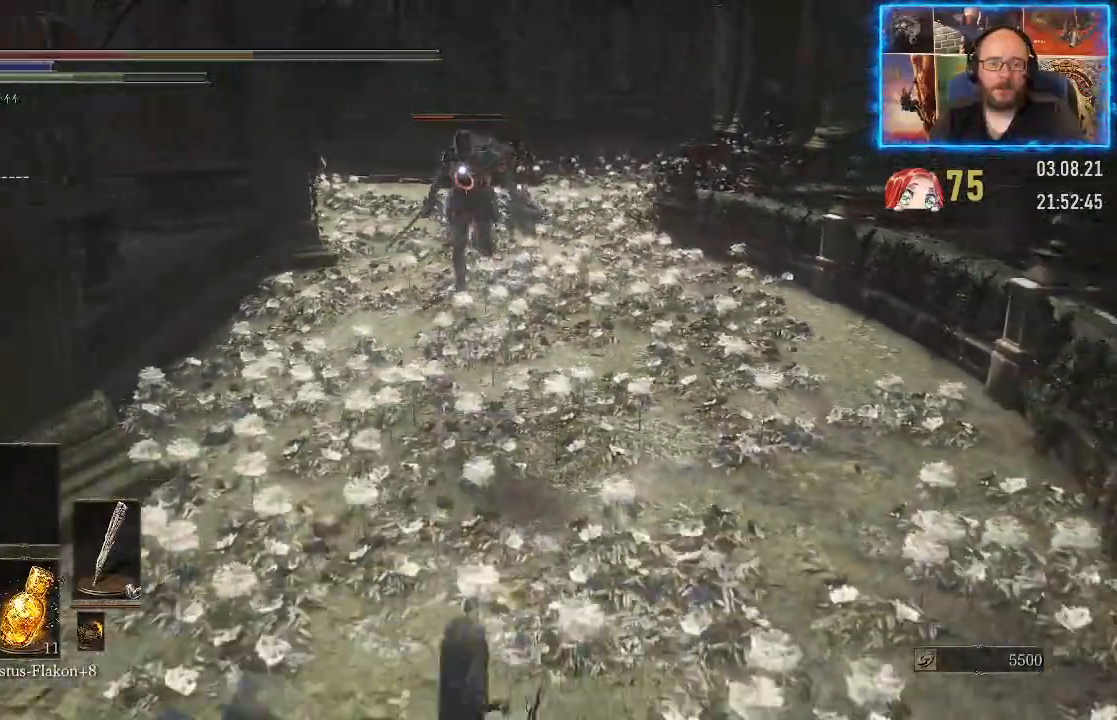
{"buttons": [], "left_stick": "down-left", "right_stick": "center", "events": [[183, "X", "down"], [267, "X", "up"], [333, "X", "down"], [417, "X", "up"]]}
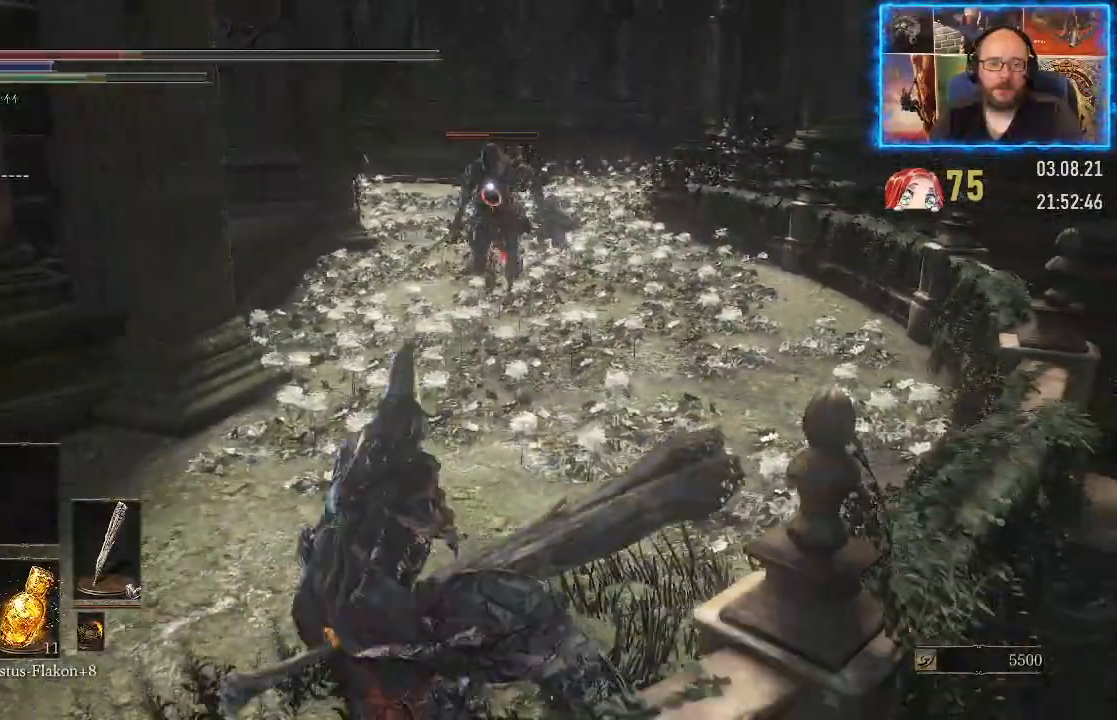
{"buttons": ["B"], "left_stick": "down-left", "right_stick": "center", "events": [[333, "B", "down"], [383, "B", "up"], [467, "B", "down"]]}
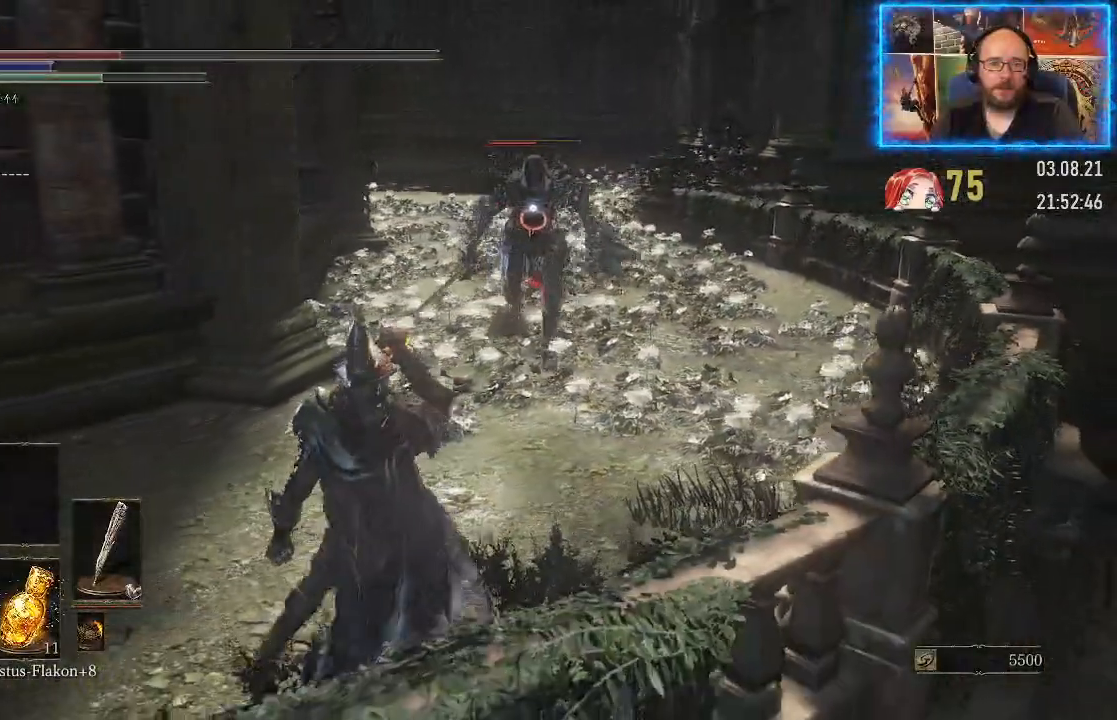
{"buttons": ["B"], "left_stick": "down-left", "right_stick": "center", "events": [[17, "B", "up"], [83, "B", "down"], [150, "B", "up"], [200, "B", "down"], [267, "B", "up"], [317, "B", "down"], [383, "B", "up"], [433, "B", "down"]]}
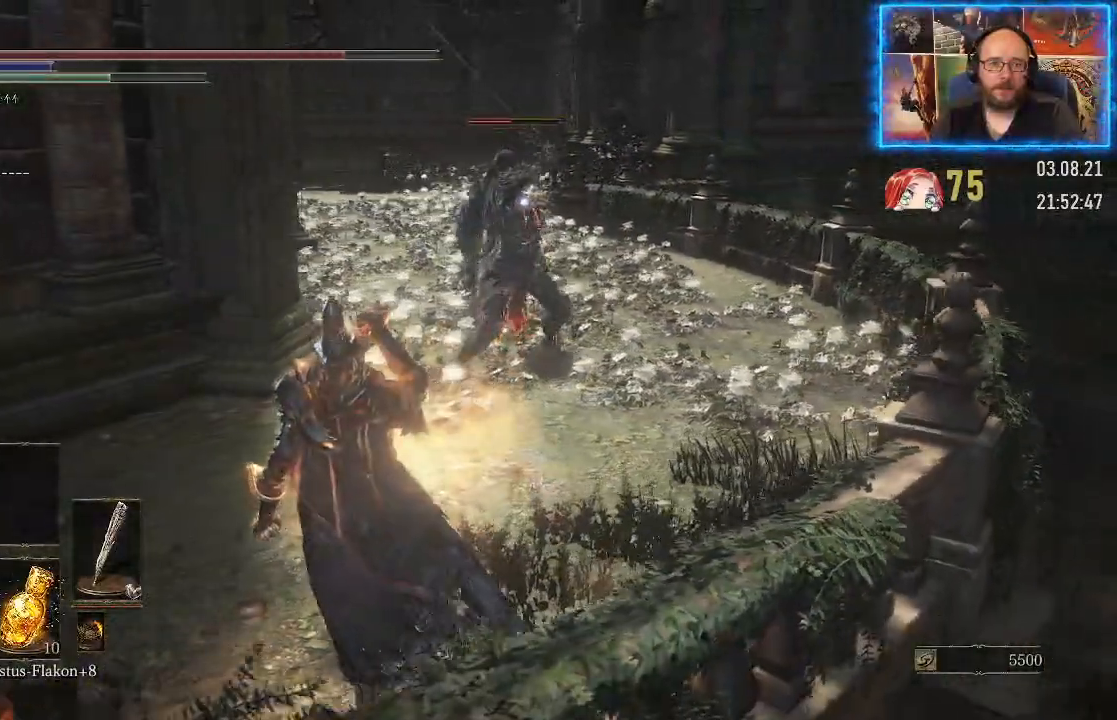
{"buttons": ["B"], "left_stick": "down-left", "right_stick": "center", "events": [[17, "B", "up"], [67, "B", "down"], [133, "B", "up"], [183, "B", "down"], [267, "B", "up"], [317, "B", "down"], [383, "B", "up"], [450, "B", "down"]]}
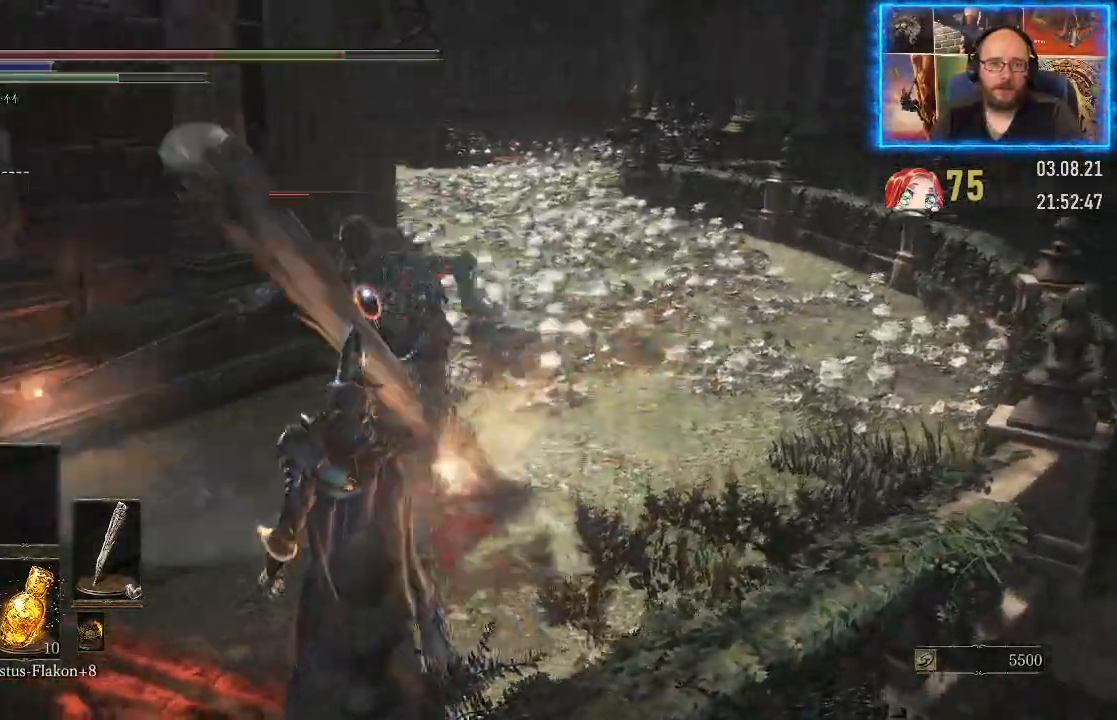
{"buttons": ["B"], "left_stick": "down-left", "right_stick": "center", "events": [[17, "B", "up"], [67, "B", "down"], [133, "B", "up"], [200, "B", "down"], [283, "B", "up"], [317, "B", "down"], [383, "B", "up"], [433, "B", "down"]]}
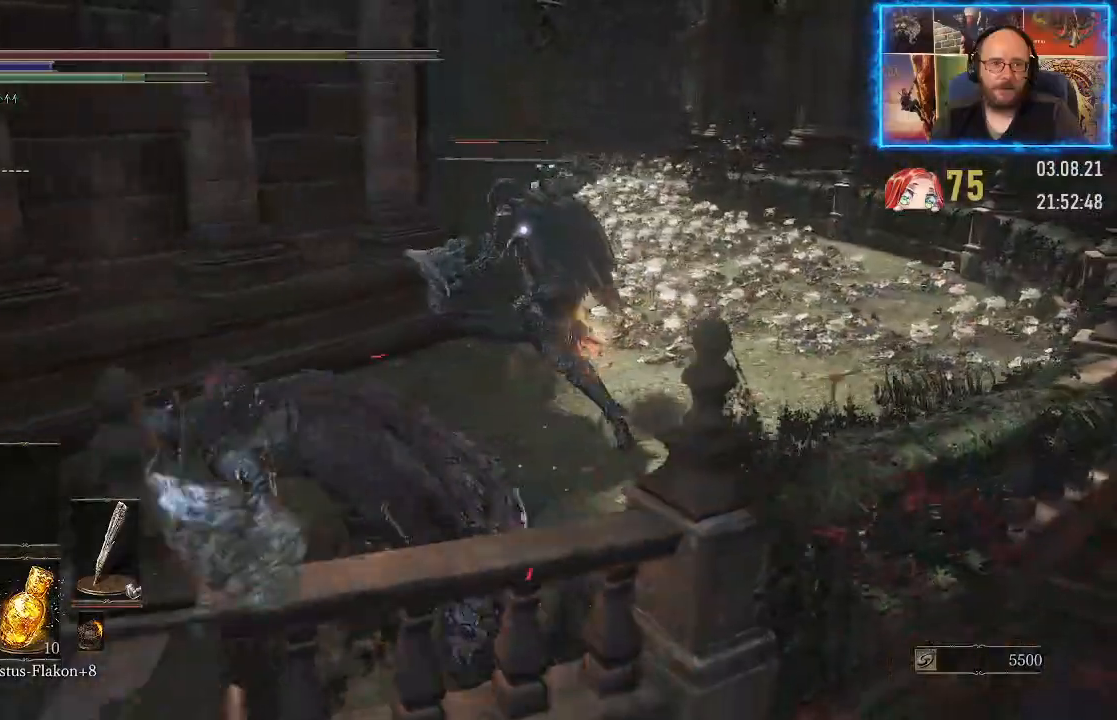
{"buttons": [], "left_stick": "down-left", "right_stick": "center", "events": [[17, "B", "up"], [67, "B", "down"], [133, "B", "up"], [200, "B", "down"], [267, "B", "up"], [333, "B", "down"], [400, "B", "up"], [433, "B", "down"], [500, "B", "up"]]}
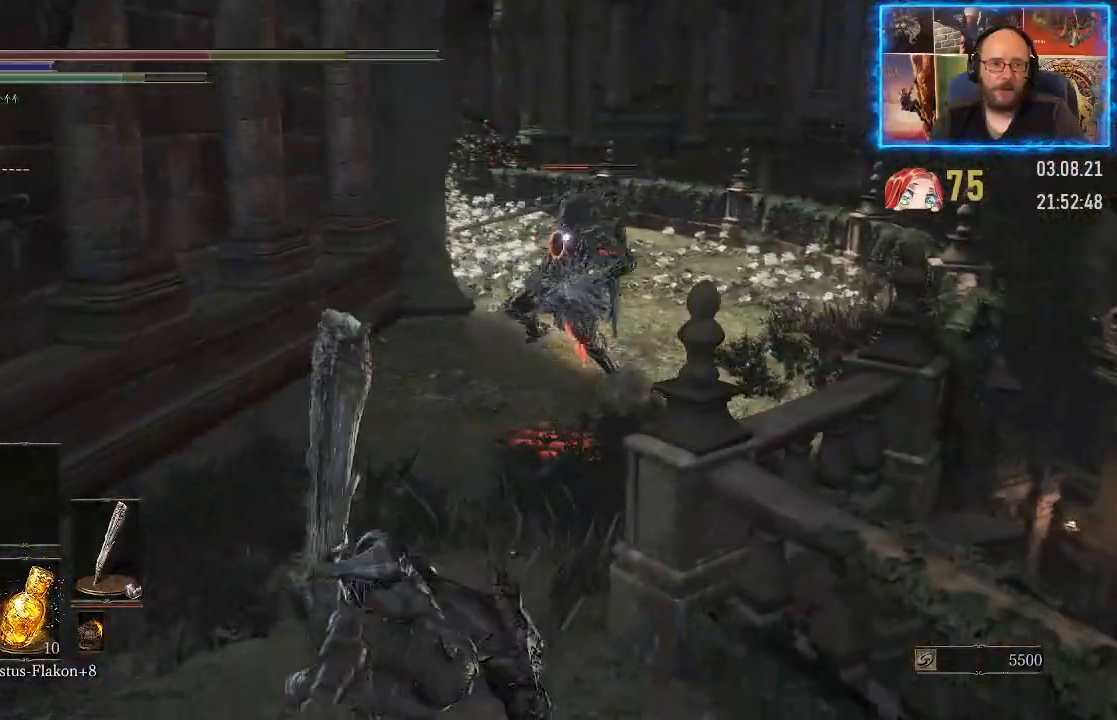
{"buttons": [], "left_stick": "down-left", "right_stick": "center", "events": [[67, "B", "down"], [133, "B", "up"], [200, "B", "down"], [267, "B", "up"], [317, "B", "down"], [383, "B", "up"], [417, "B", "down"], [483, "B", "up"]]}
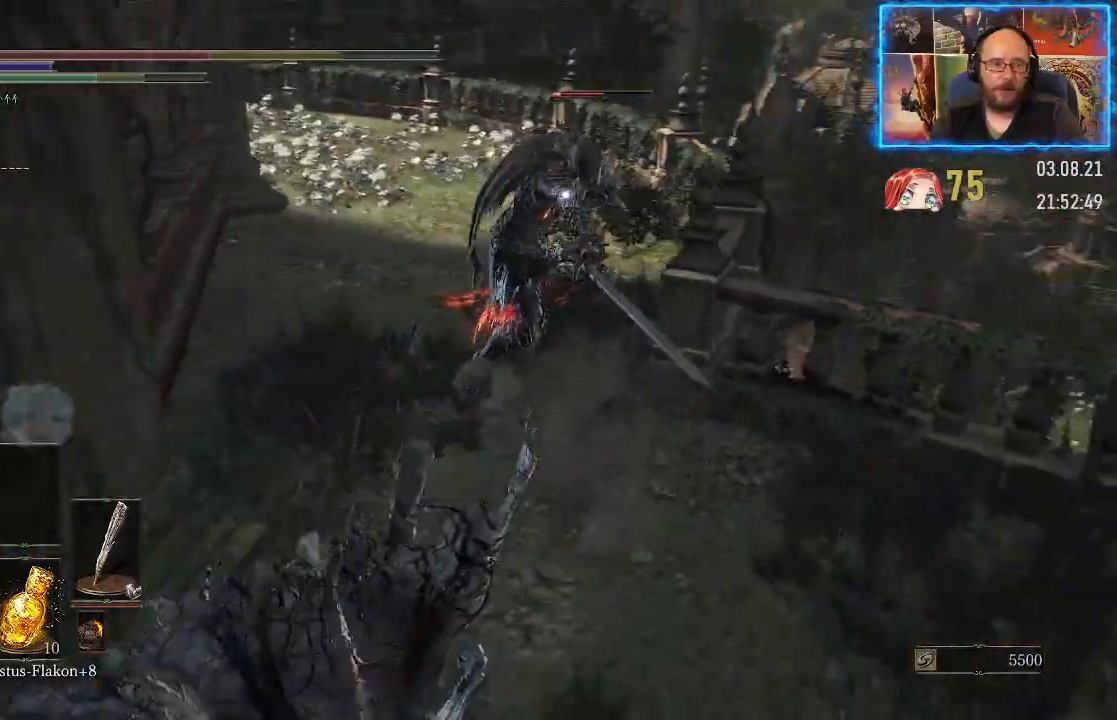
{"buttons": [], "left_stick": "down-left", "right_stick": "center", "events": [[183, "B", "down"], [267, "B", "up"]]}
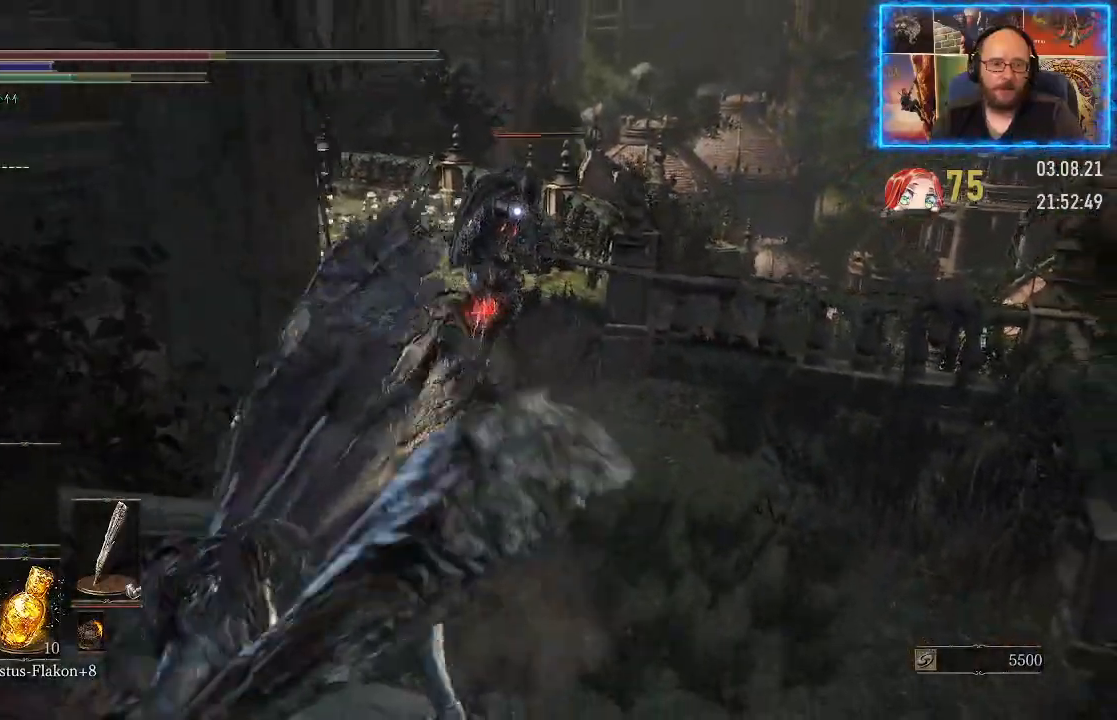
{"buttons": [], "left_stick": "down-left", "right_stick": "down", "events": [[117, "R3", "down"], [183, "right_stick", "down"], [250, "R3", "up"]]}
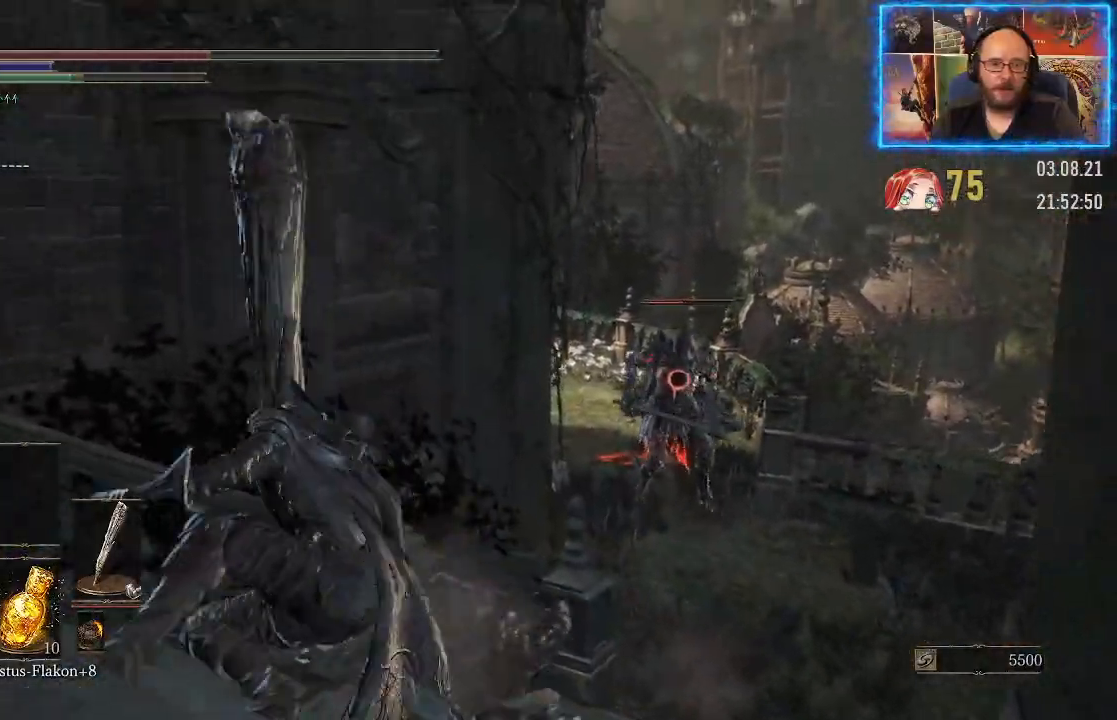
{"buttons": [], "left_stick": "up-left", "right_stick": "left", "events": [[67, "right_stick", "down-left"], [250, "left_stick", "left"], [417, "right_stick", "left"], [433, "left_stick", "up-left"]]}